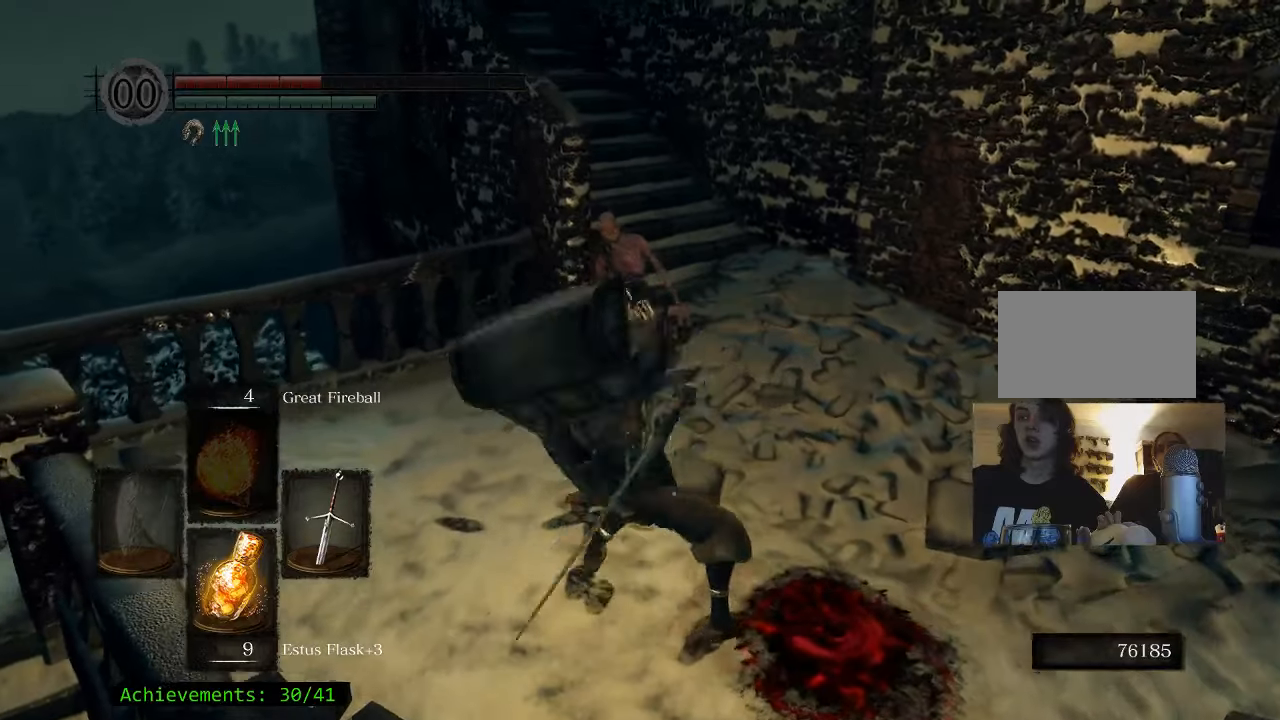
Gameplay with keyboard and mouse; each line is a JSON object with the keys held at the frame after it. "events" lists presses ("down") and releases ("up") of "1", "2", "3", "4", "5", "a", "alt", "c", "caps_lock", "ctrl", "d", "e", "f", "g", "q", "r", "s", "shift", "space", "t", "tab", "v", "w", "x" and "z" between this image and that frame as [ms after this image, input, new state], when the widget could be followed in between. No other keys are recorded. Mouse buttons are not recorded. Not read: mouse_move.
{"keys": ["w"], "events": []}
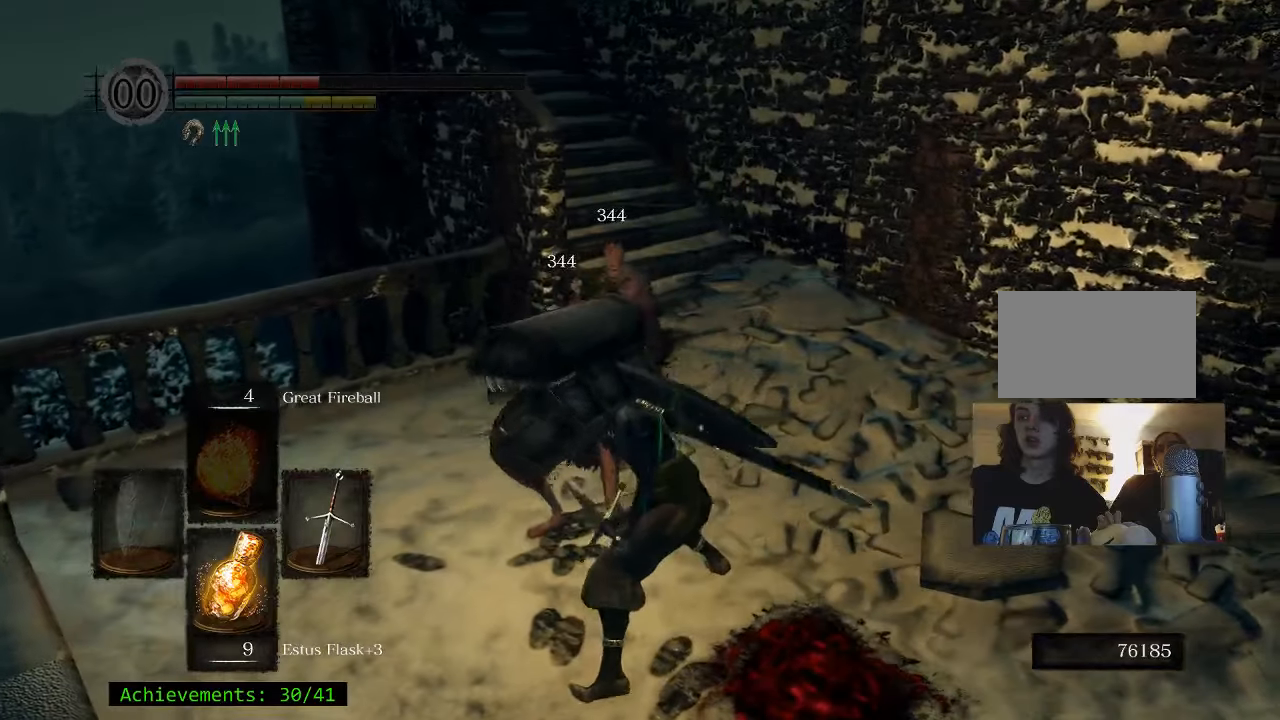
{"keys": [], "events": [[83, "w", "up"]]}
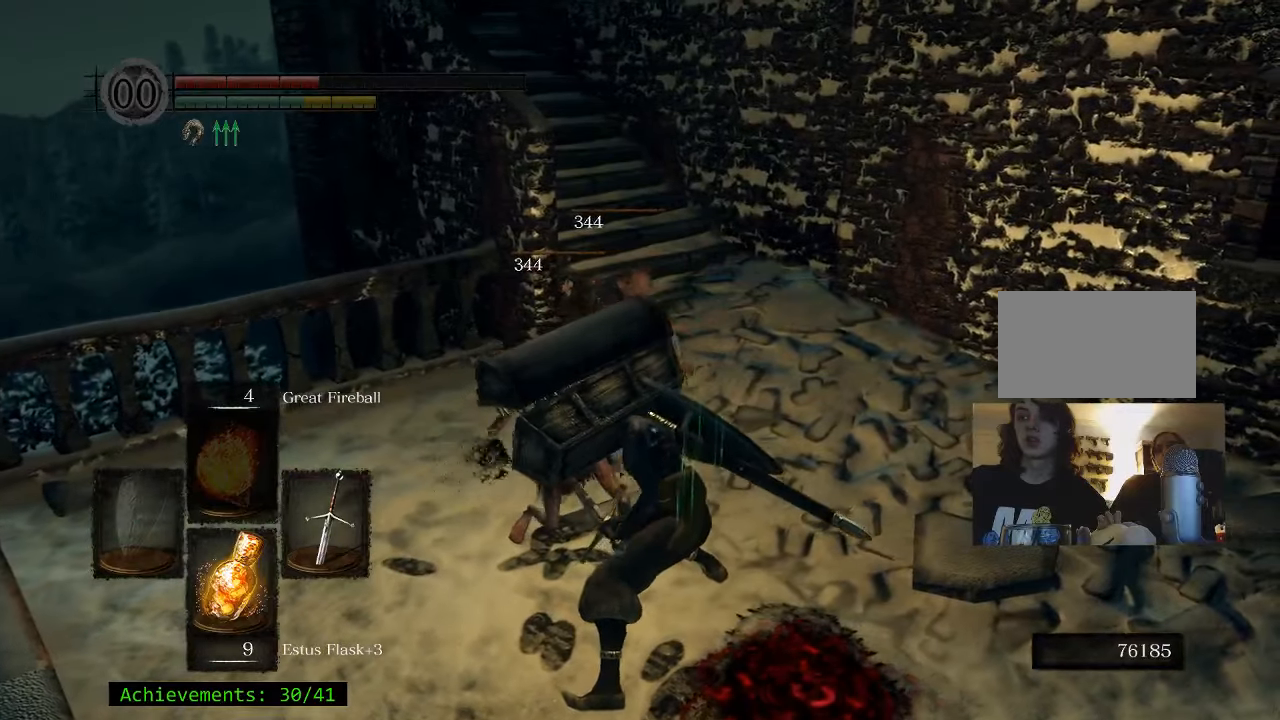
{"keys": [], "events": [[233, "r", "down"], [333, "r", "up"]]}
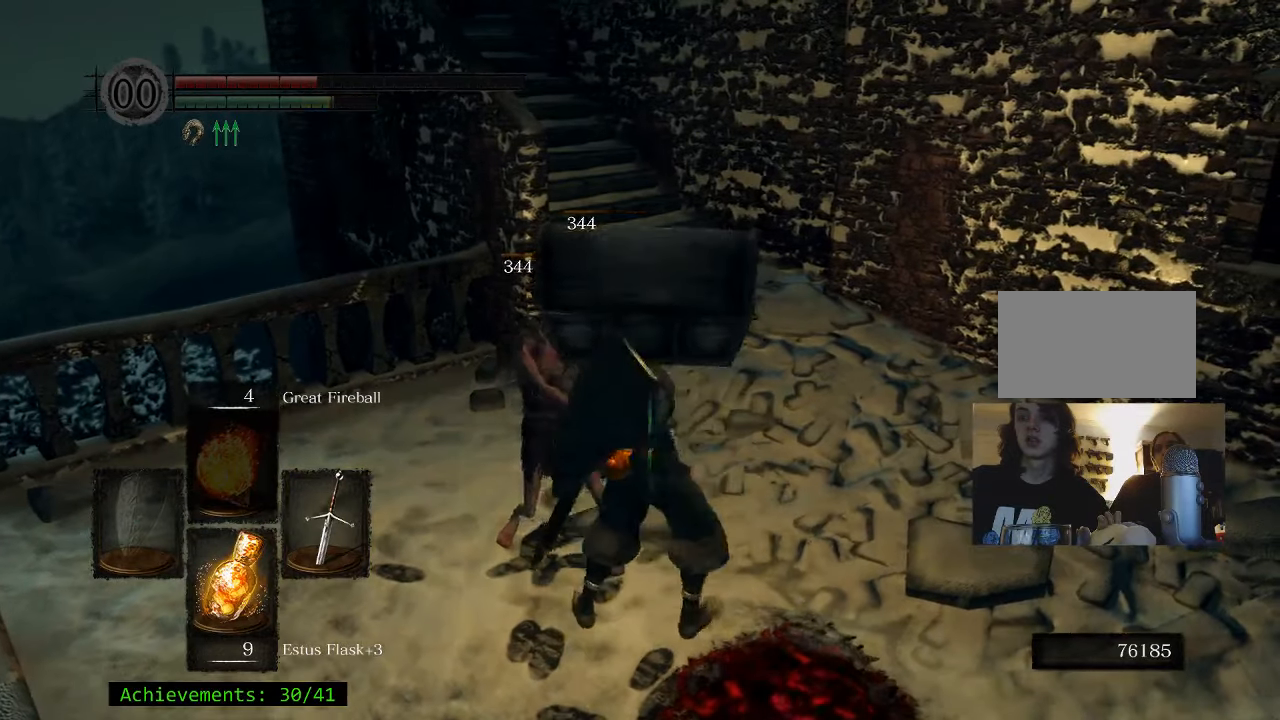
{"keys": [], "events": []}
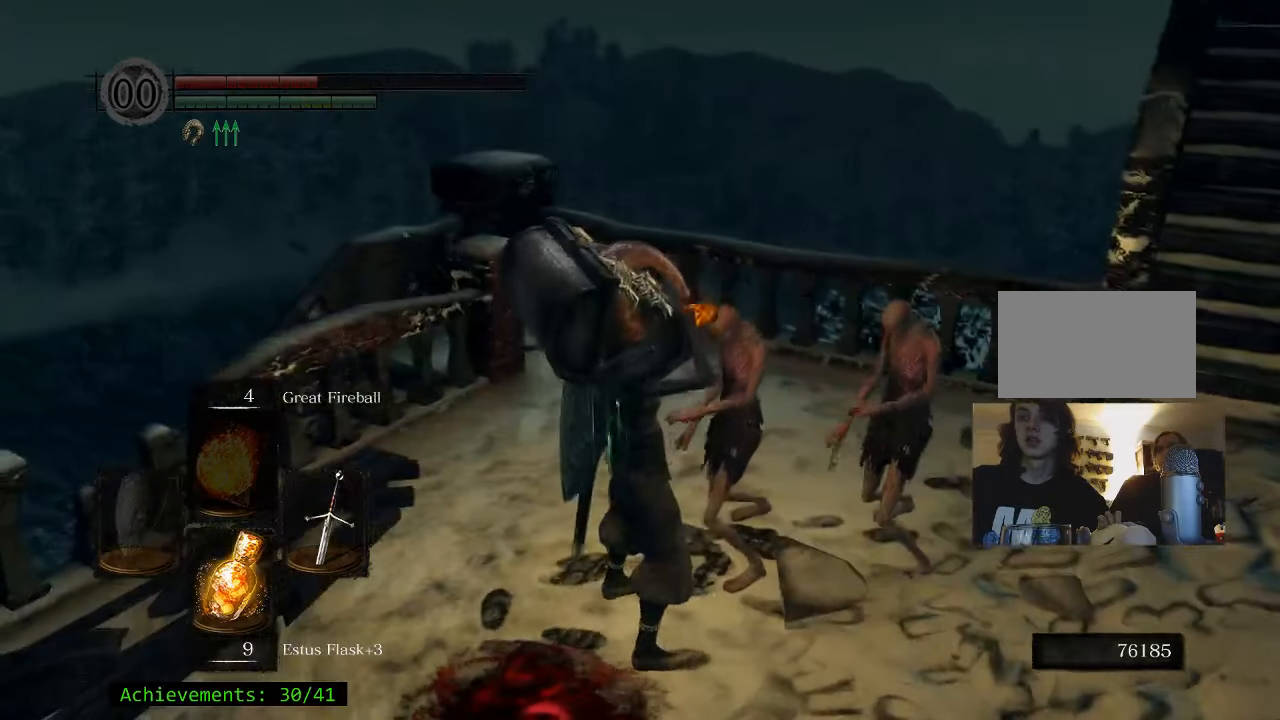
{"keys": [], "events": []}
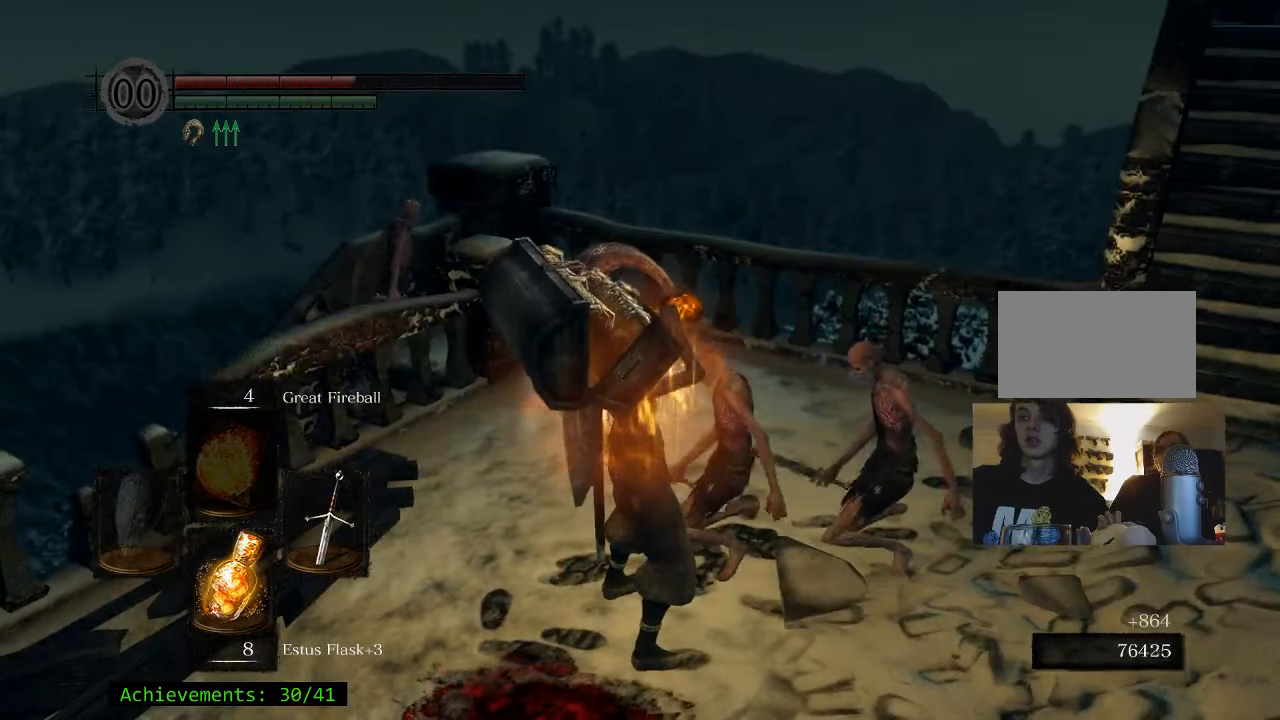
{"keys": [], "events": []}
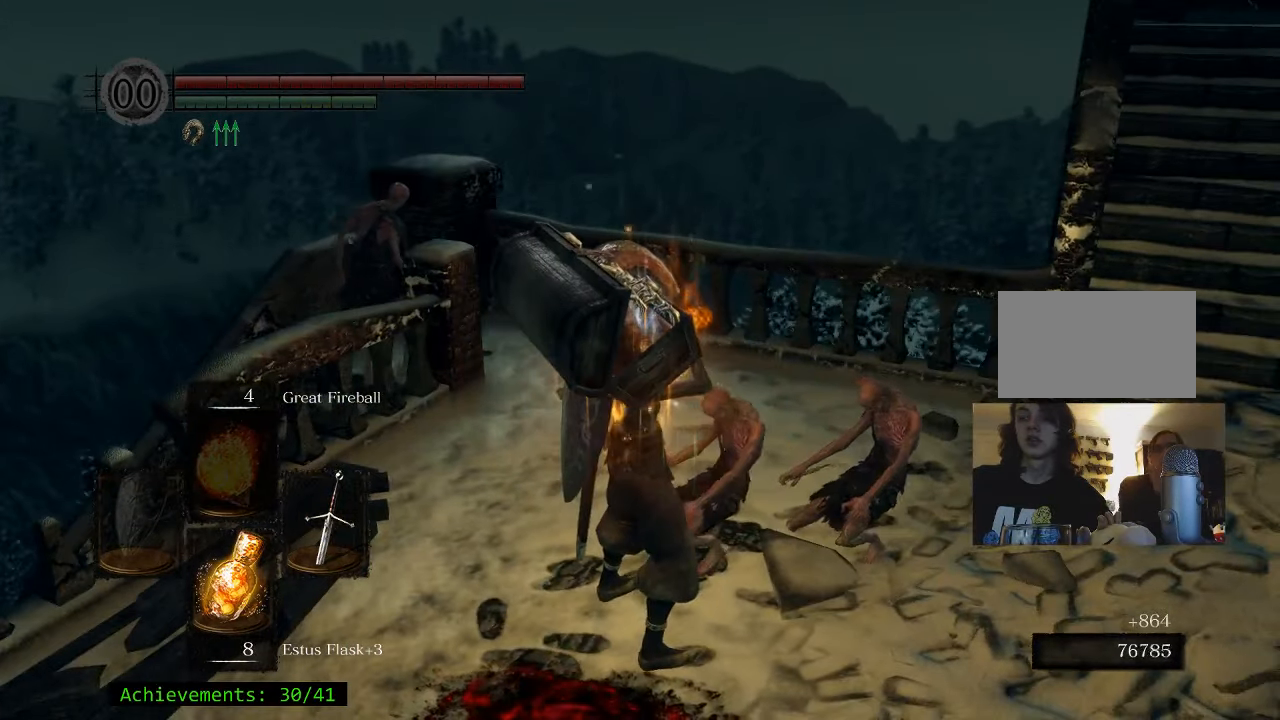
{"keys": ["w"], "events": [[200, "w", "down"]]}
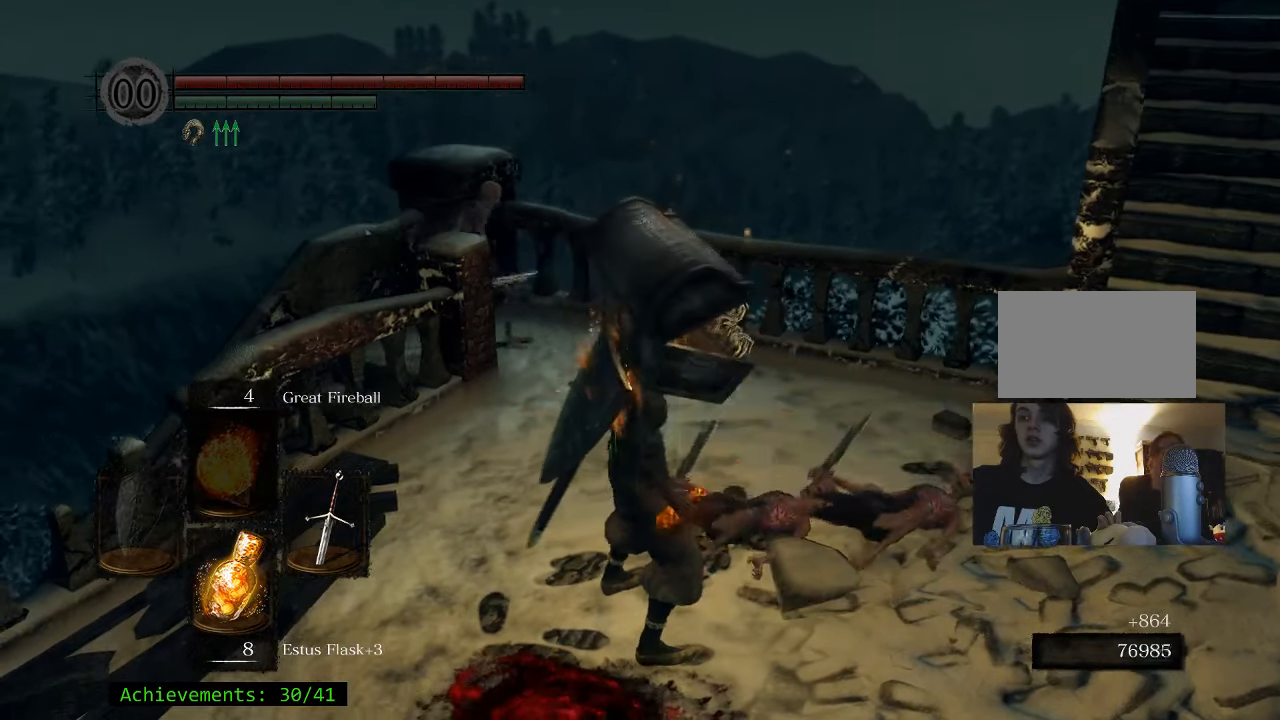
{"keys": ["w"], "events": []}
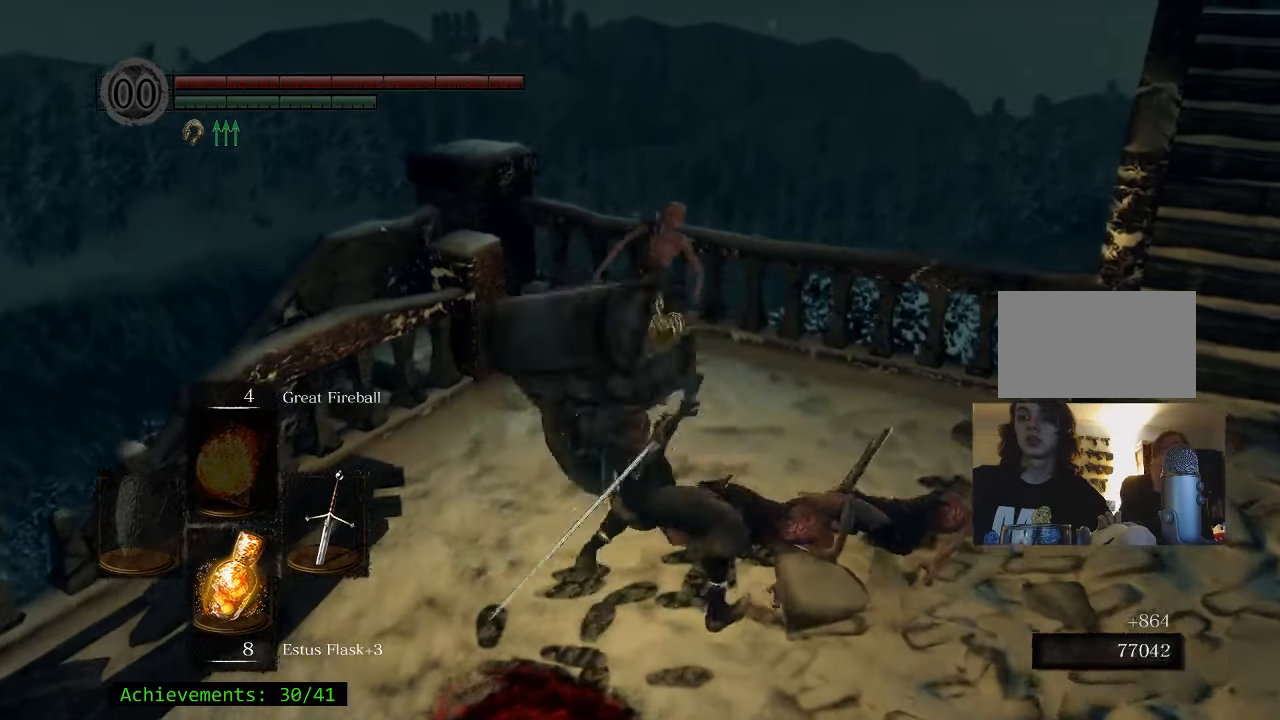
{"keys": [], "events": [[417, "w", "up"]]}
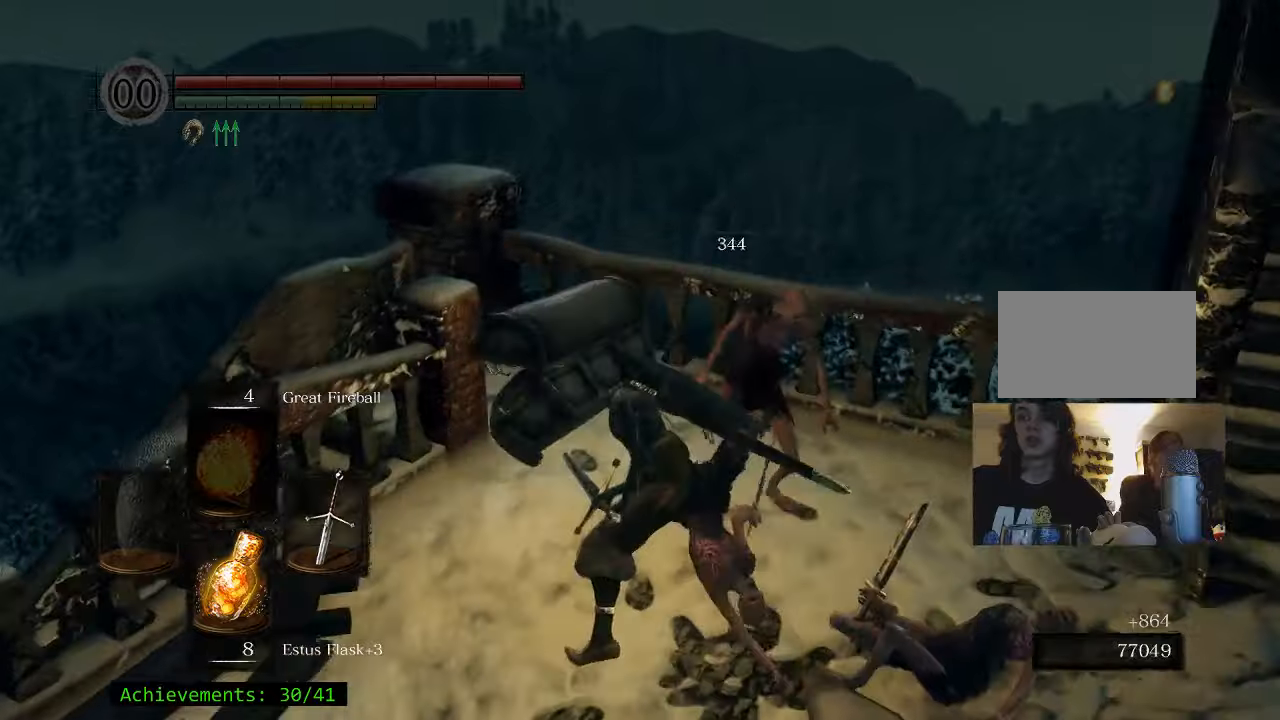
{"keys": ["d"], "events": [[300, "d", "down"]]}
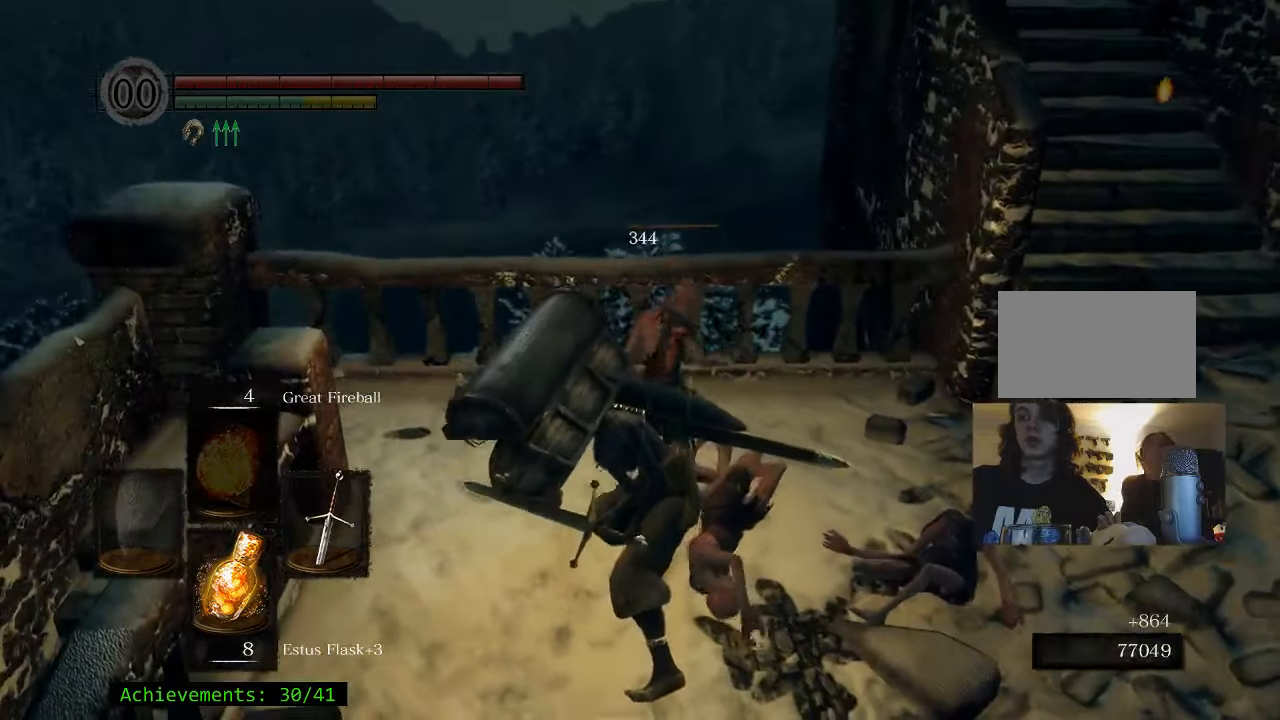
{"keys": ["d"], "events": []}
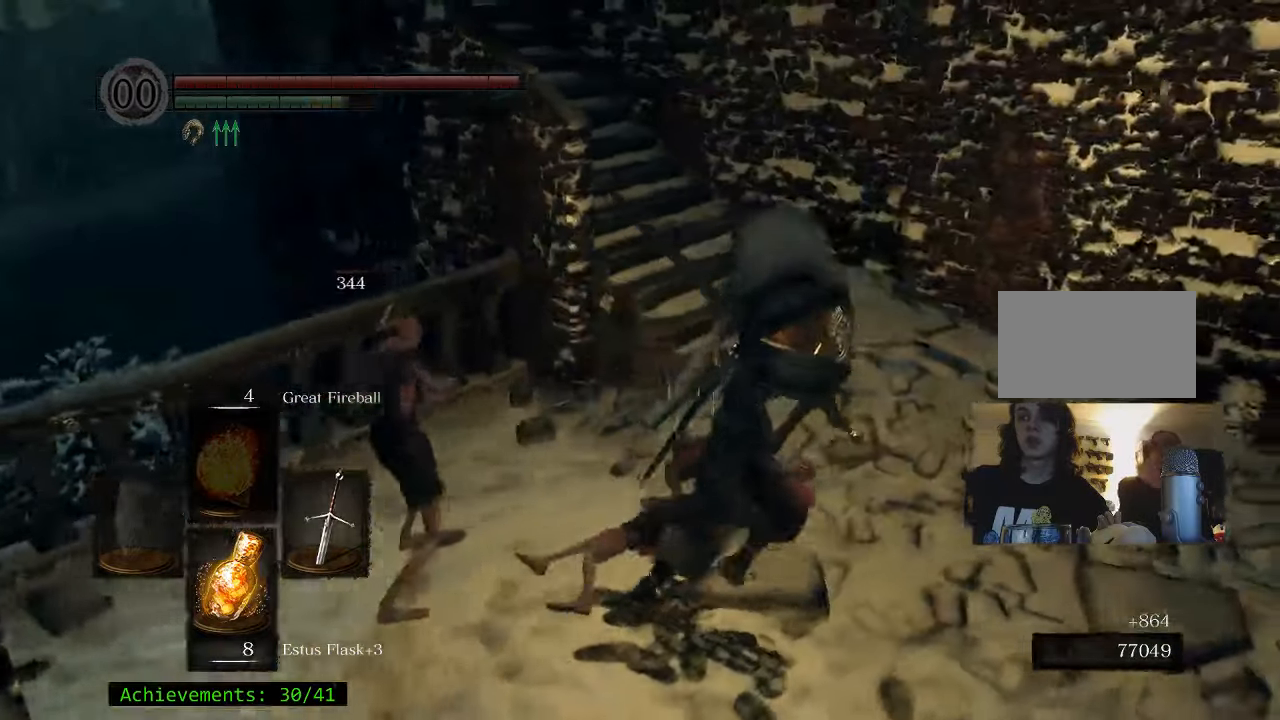
{"keys": ["space", "w"], "events": [[134, "w", "down"], [284, "d", "up"], [367, "space", "down"]]}
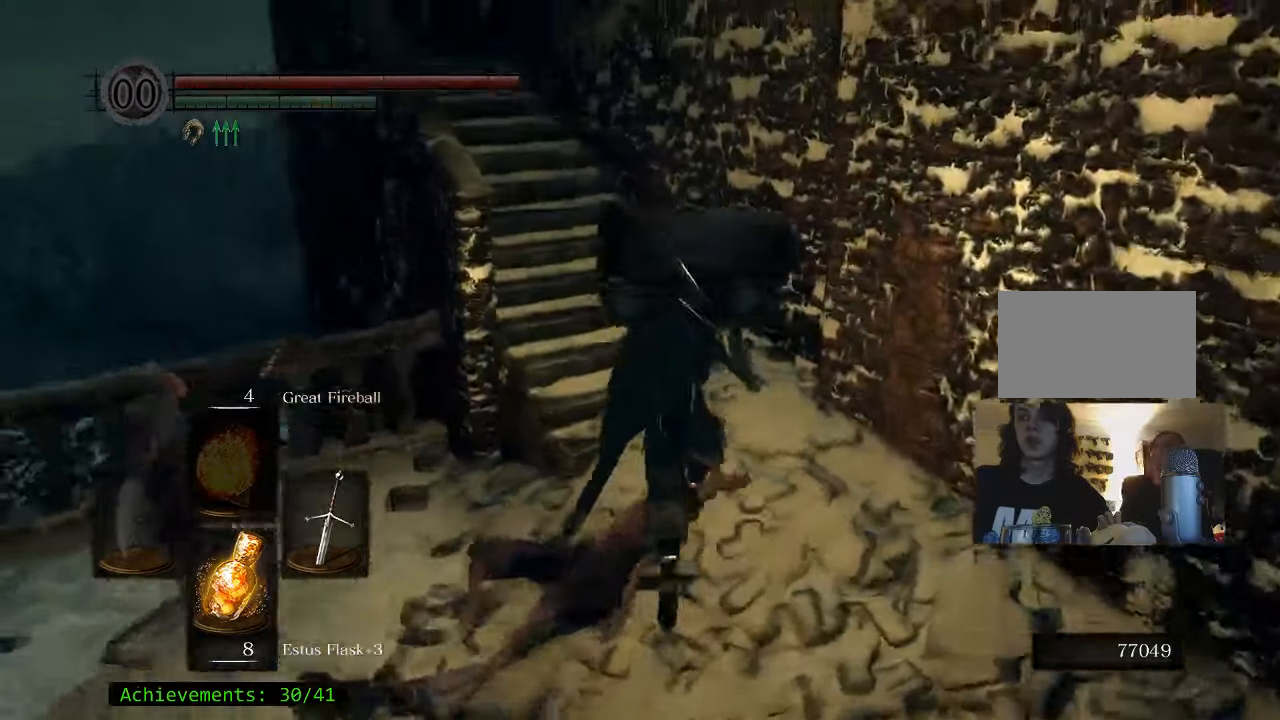
{"keys": ["space", "w"], "events": []}
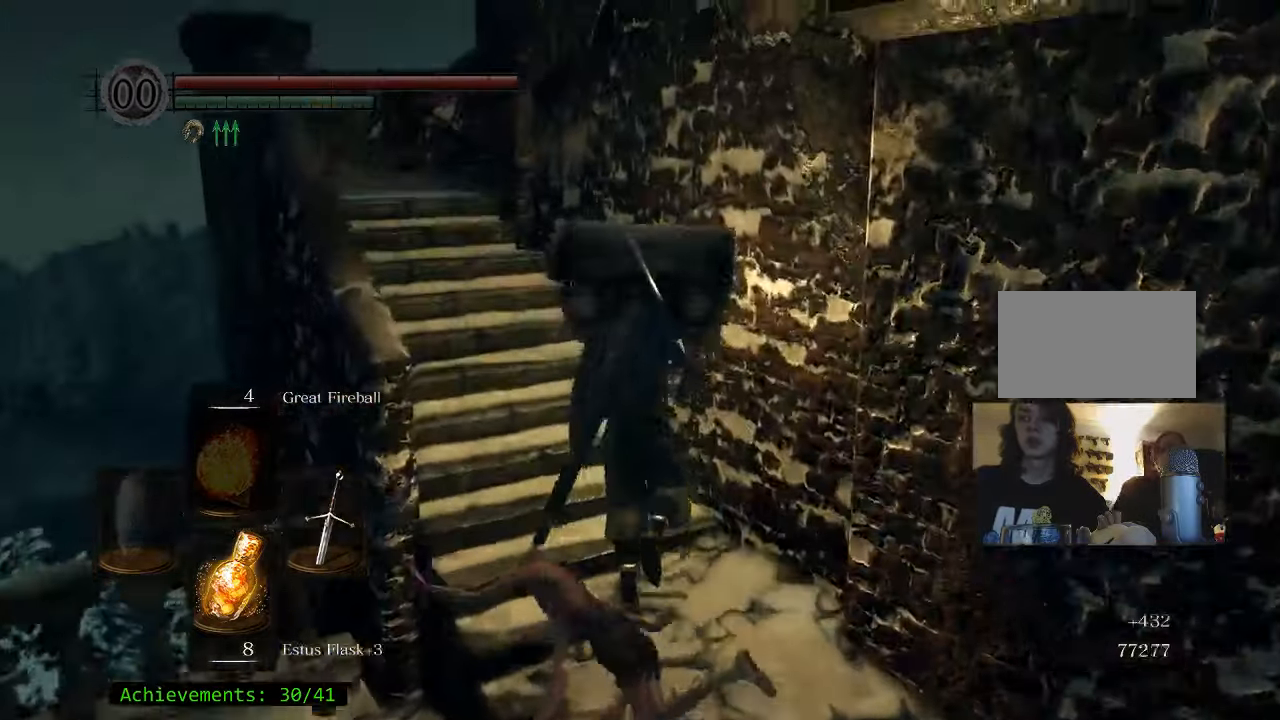
{"keys": ["a", "space", "w"], "events": [[317, "a", "down"]]}
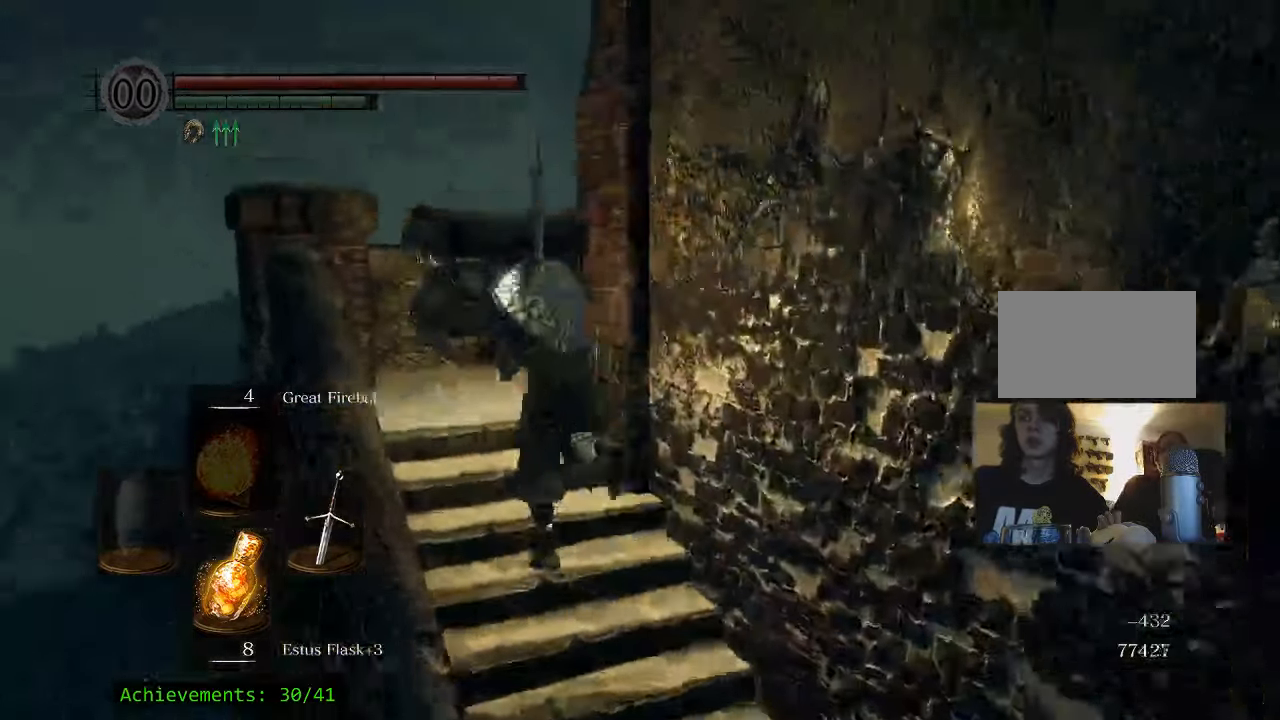
{"keys": ["space", "w"], "events": [[284, "a", "up"]]}
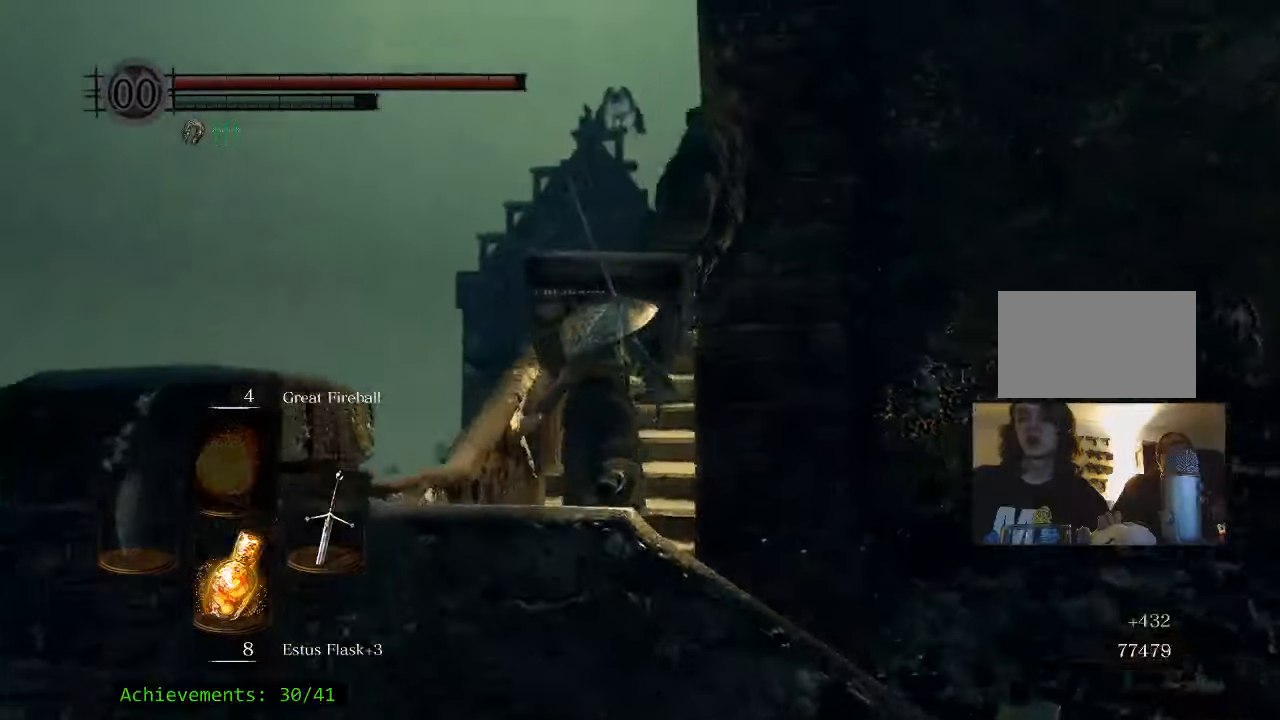
{"keys": ["space", "w"], "events": []}
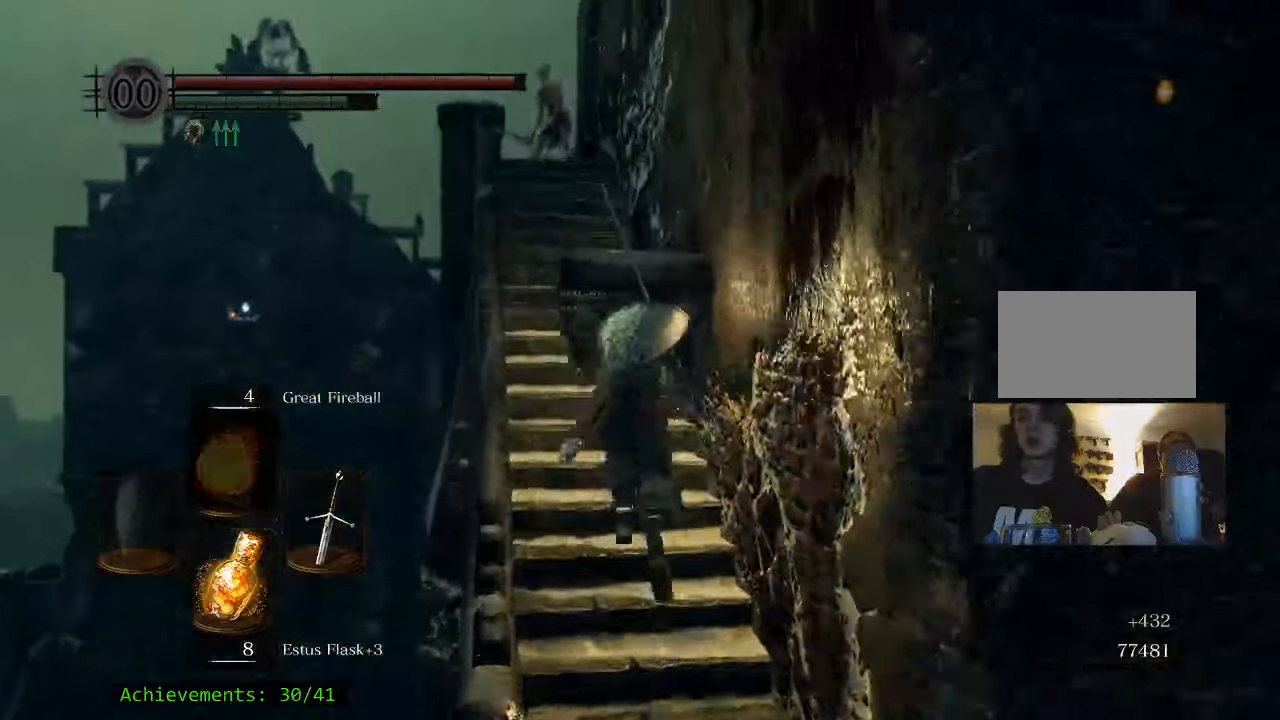
{"keys": ["space", "w"], "events": []}
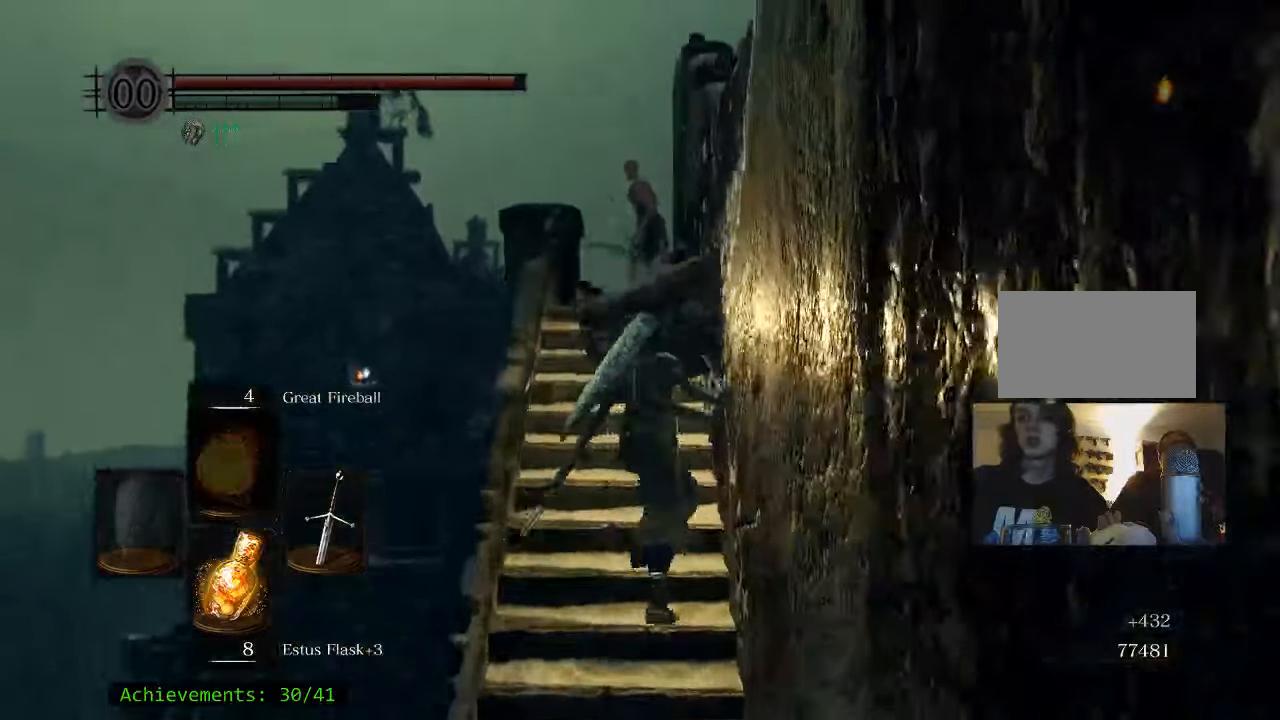
{"keys": ["w"], "events": [[267, "space", "up"]]}
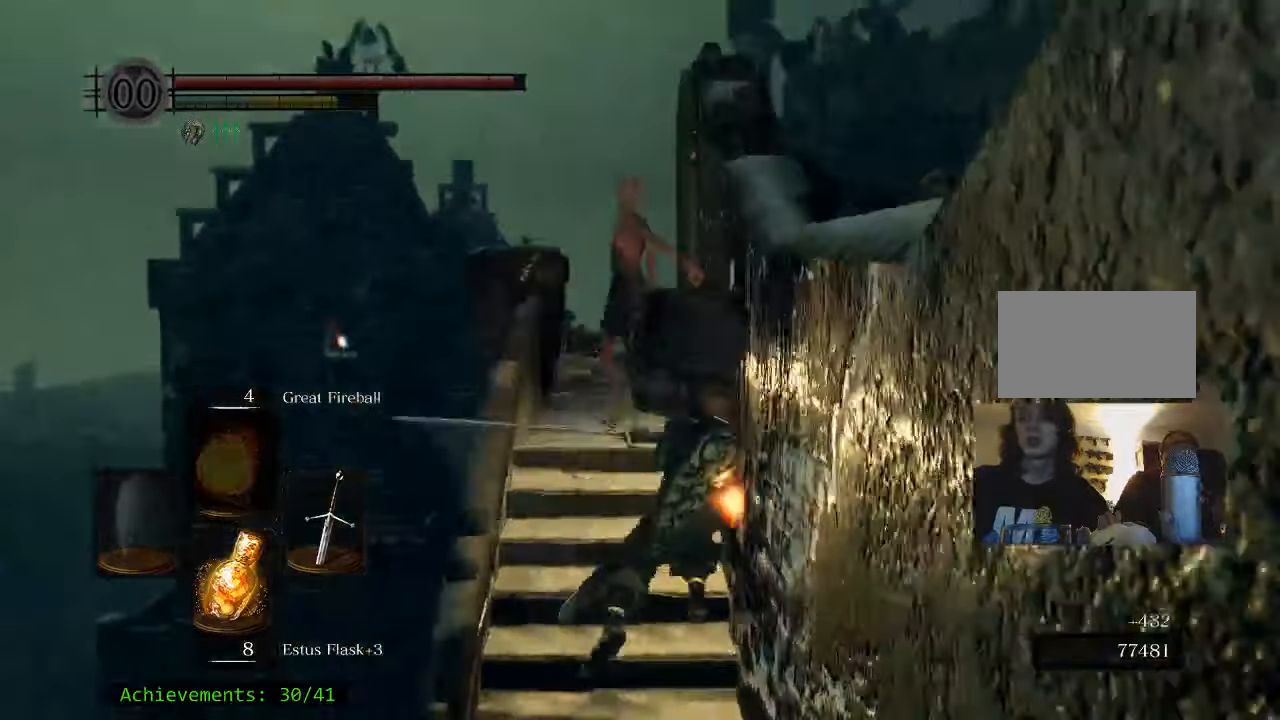
{"keys": [], "events": [[334, "w", "up"]]}
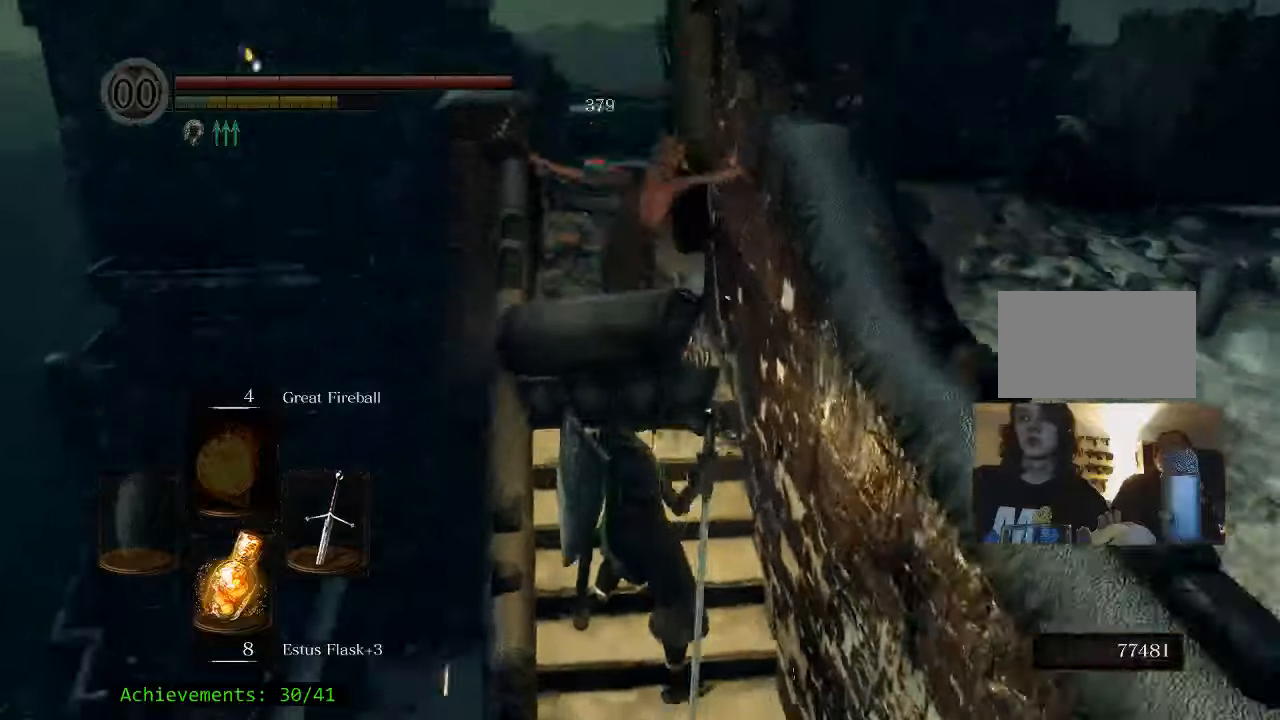
{"keys": ["w"], "events": [[500, "w", "down"]]}
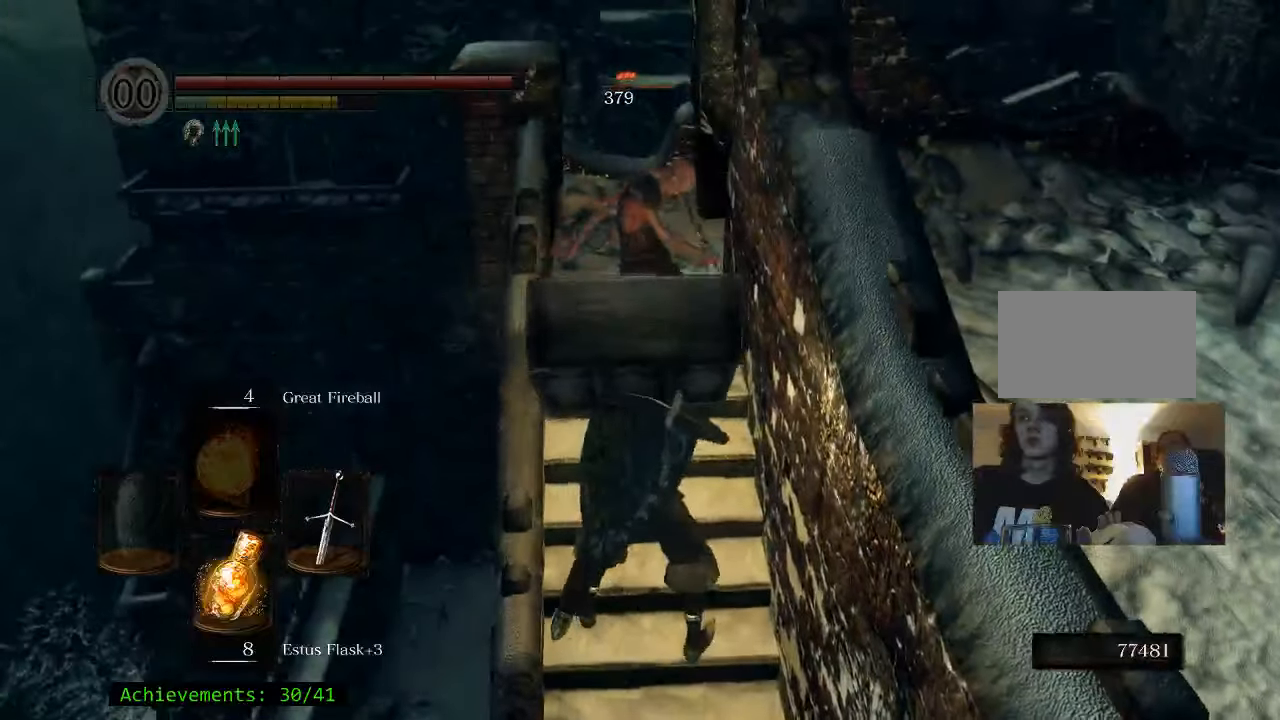
{"keys": ["w"], "events": []}
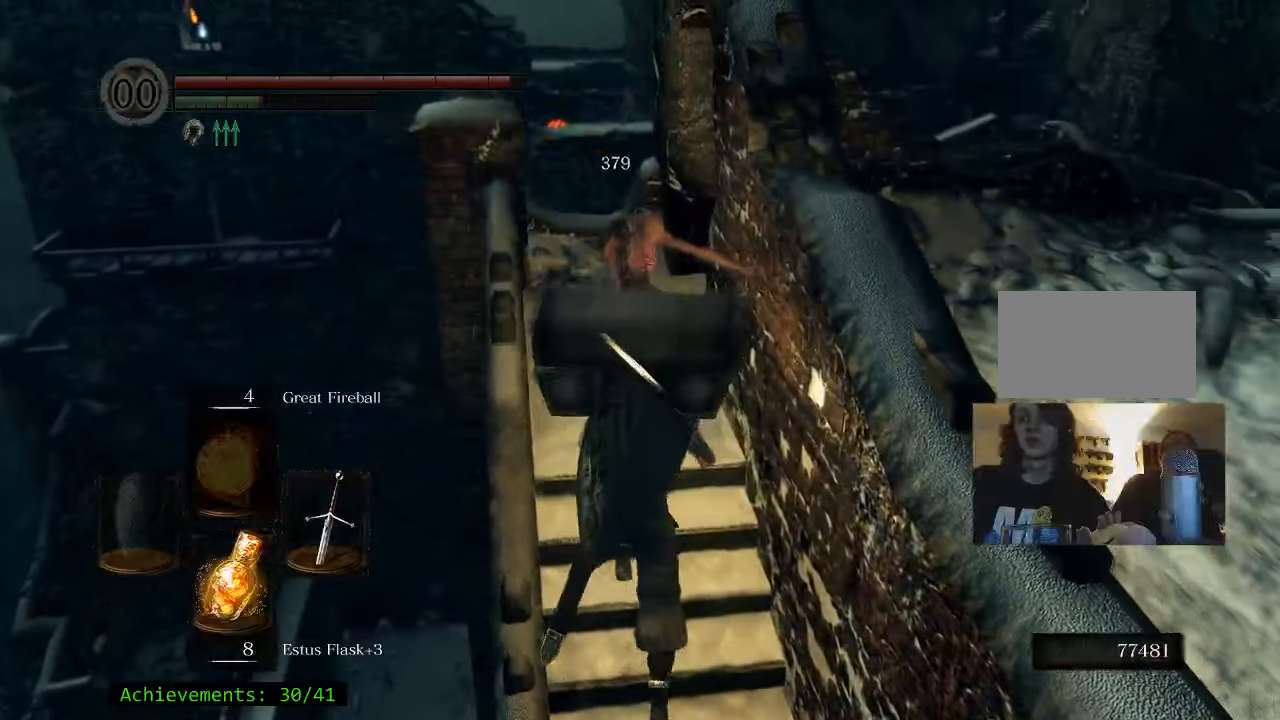
{"keys": ["w"], "events": []}
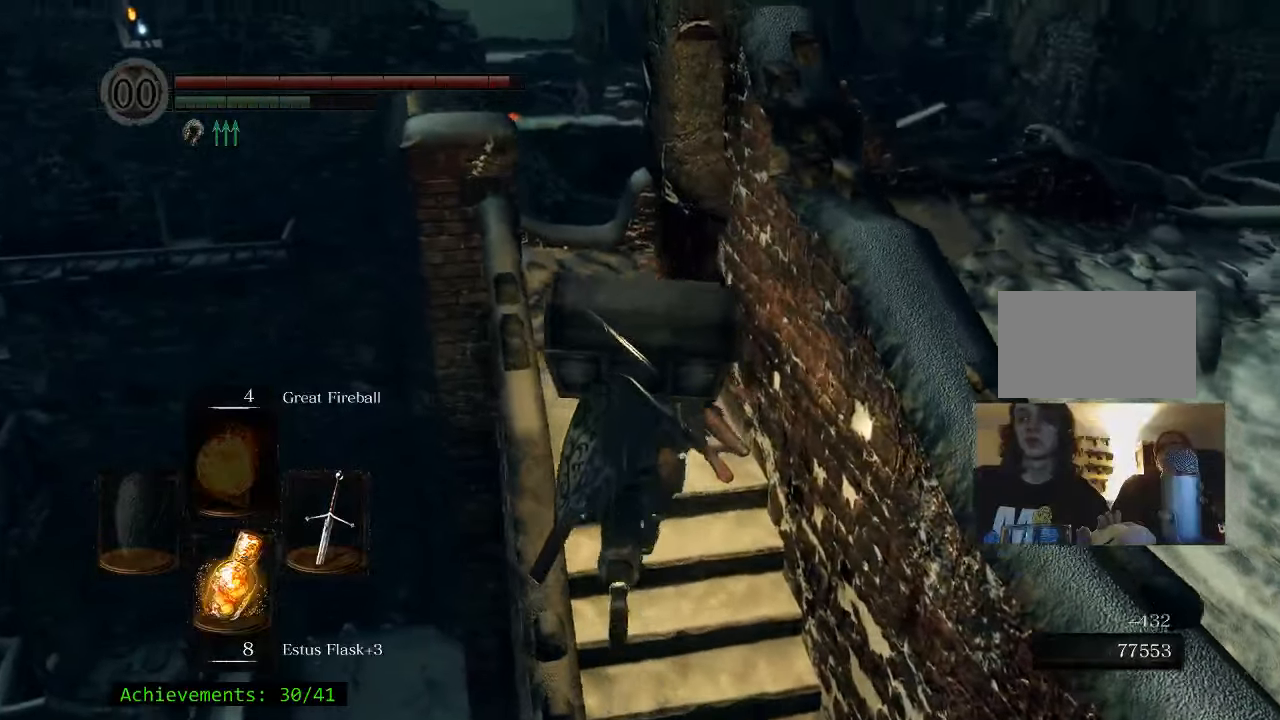
{"keys": ["w"], "events": []}
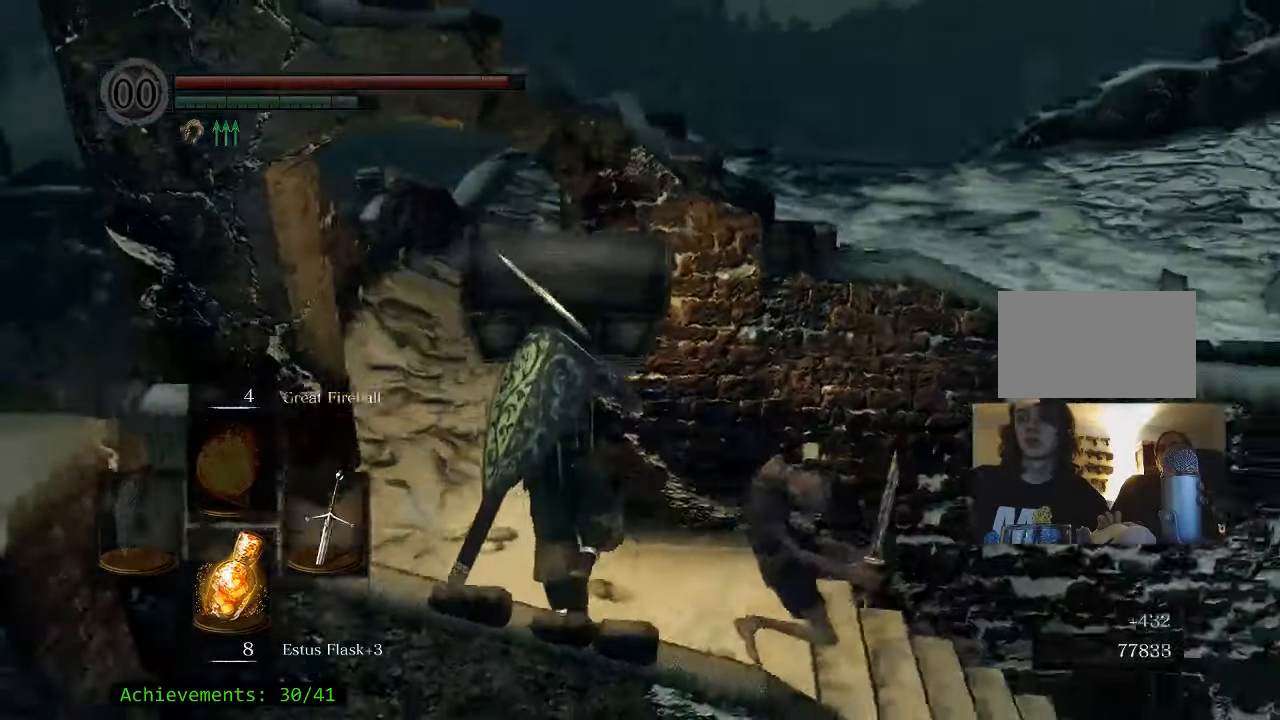
{"keys": ["a"], "events": [[183, "a", "down"], [450, "w", "up"]]}